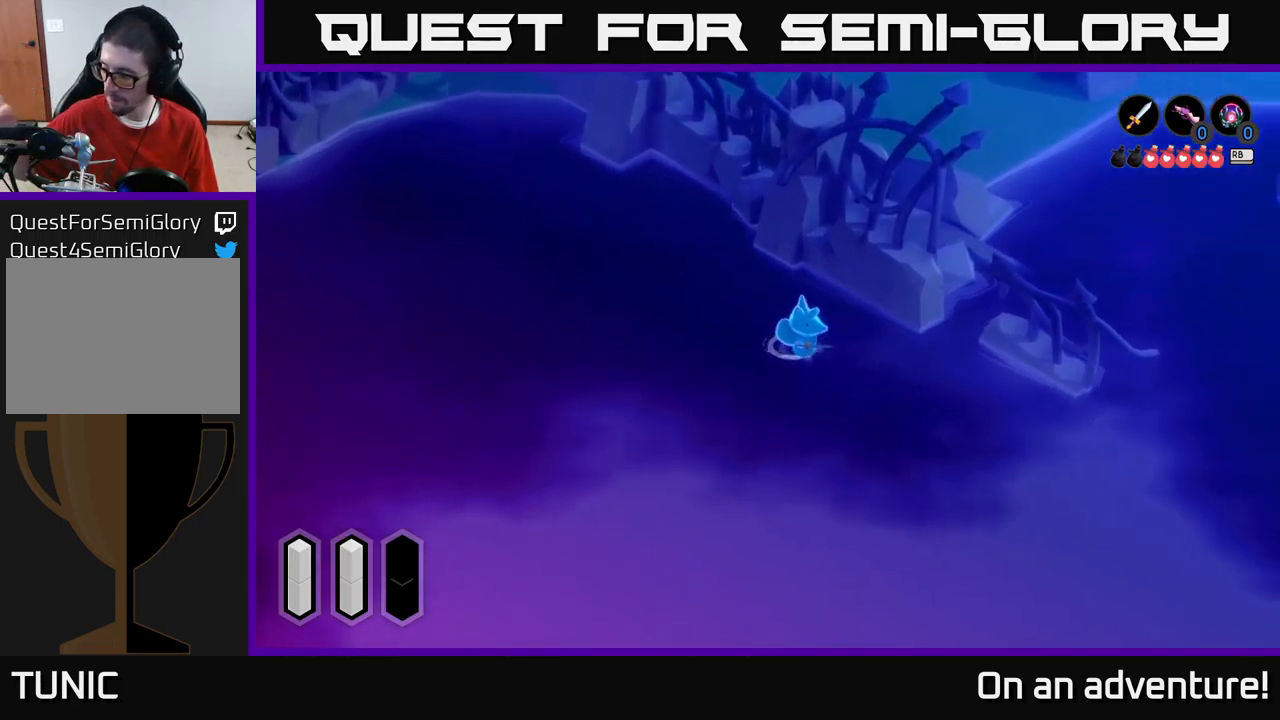
Gameplay with a controller (Xbox layout); each line is a JSON object with the inputs held at the frame after it. "events" lists button and stick changes between this image and that frame as [ms after this image, input, new state], when the widget could be followed in between.
{"buttons": [], "left_stick": "down-right", "right_stick": "center", "events": []}
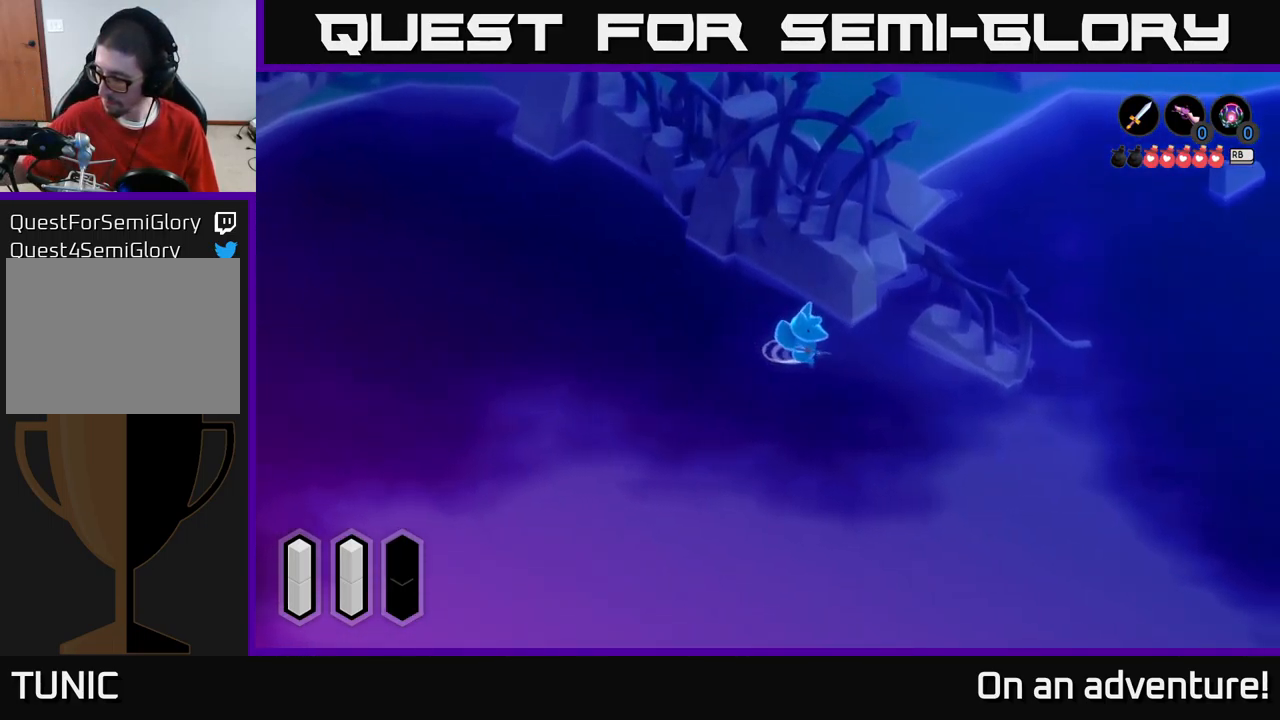
{"buttons": [], "left_stick": "right", "right_stick": "center", "events": [[466, "left_stick", "right"]]}
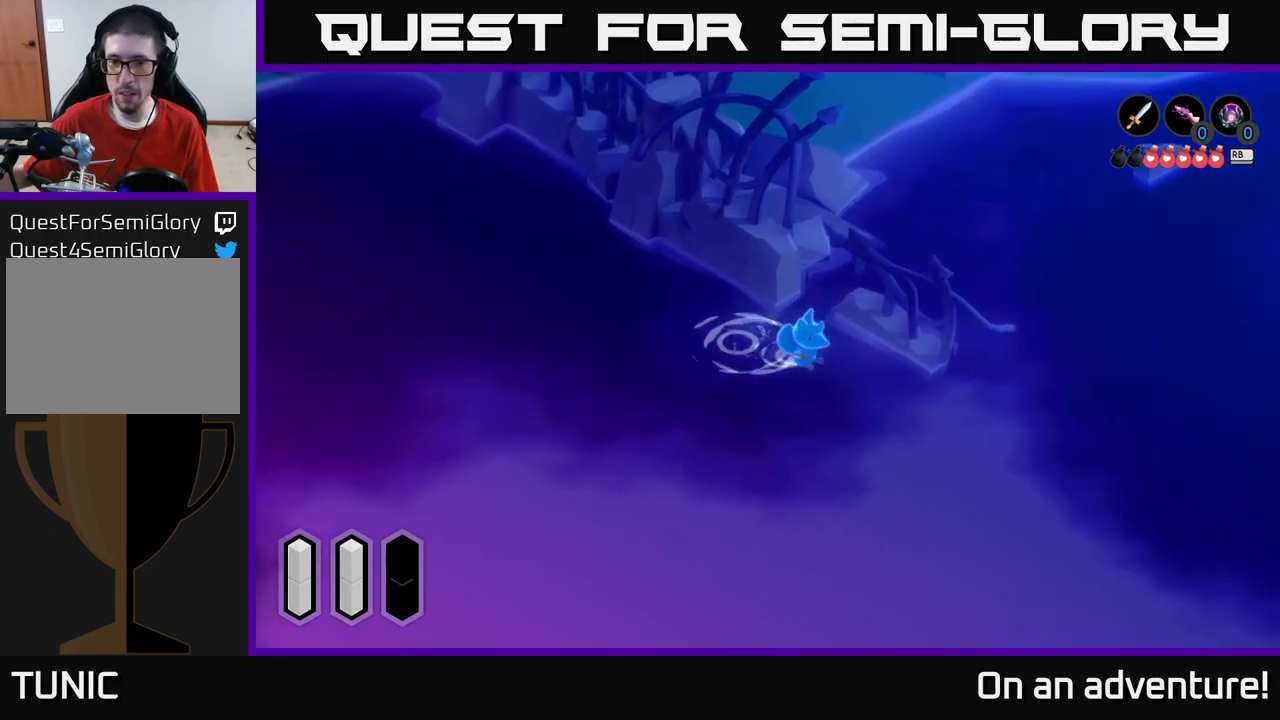
{"buttons": [], "left_stick": "right", "right_stick": "center", "events": []}
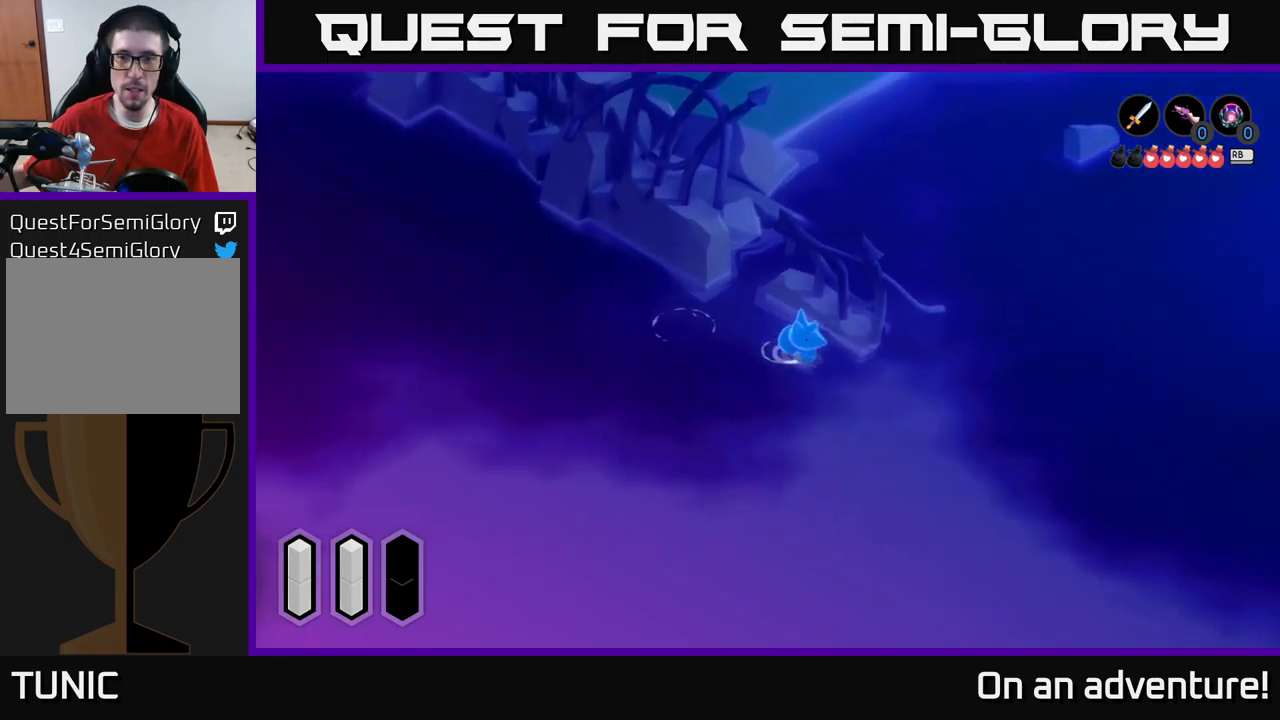
{"buttons": [], "left_stick": "right", "right_stick": "center", "events": []}
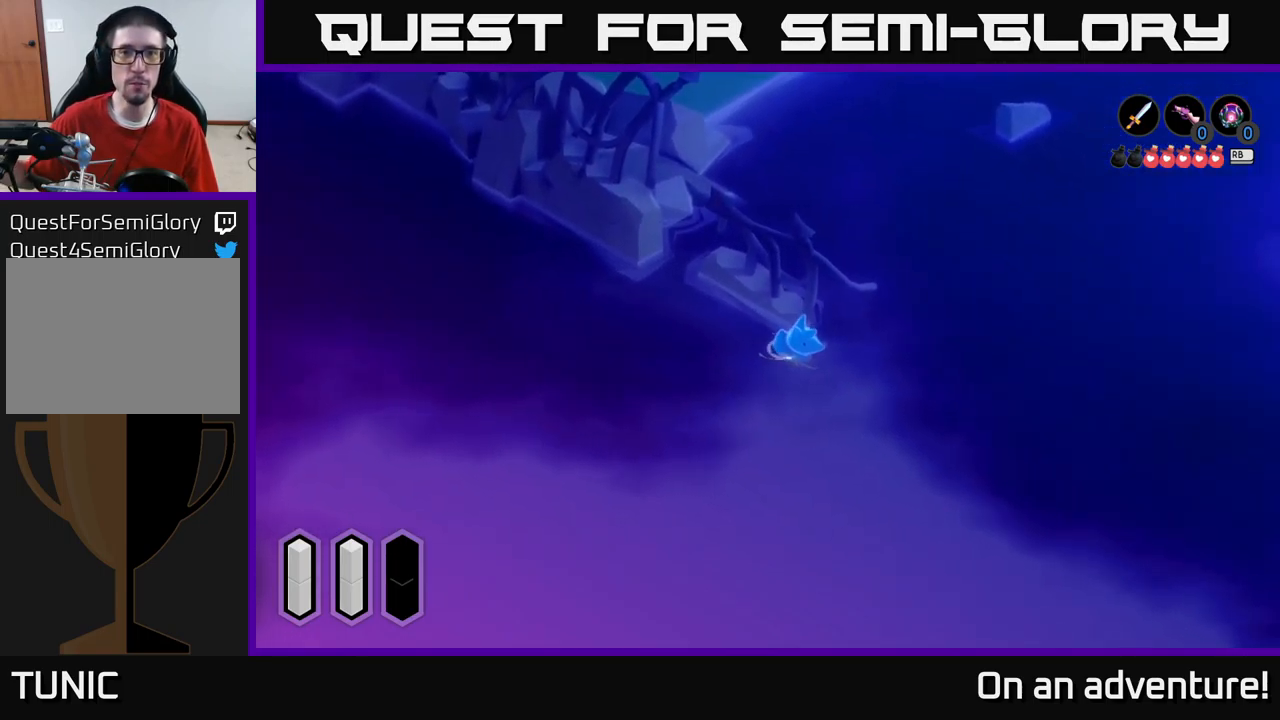
{"buttons": [], "left_stick": "up-right", "right_stick": "center", "events": [[450, "left_stick", "up-right"]]}
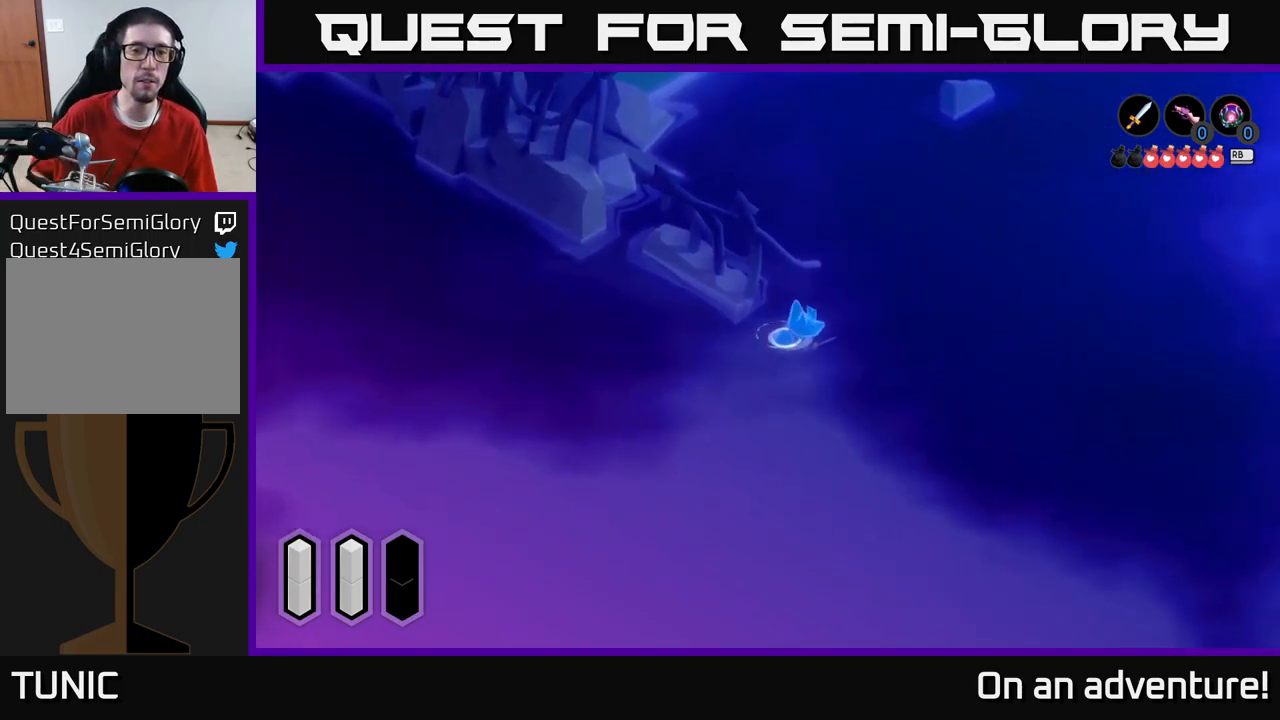
{"buttons": [], "left_stick": "up", "right_stick": "center", "events": [[317, "left_stick", "up"]]}
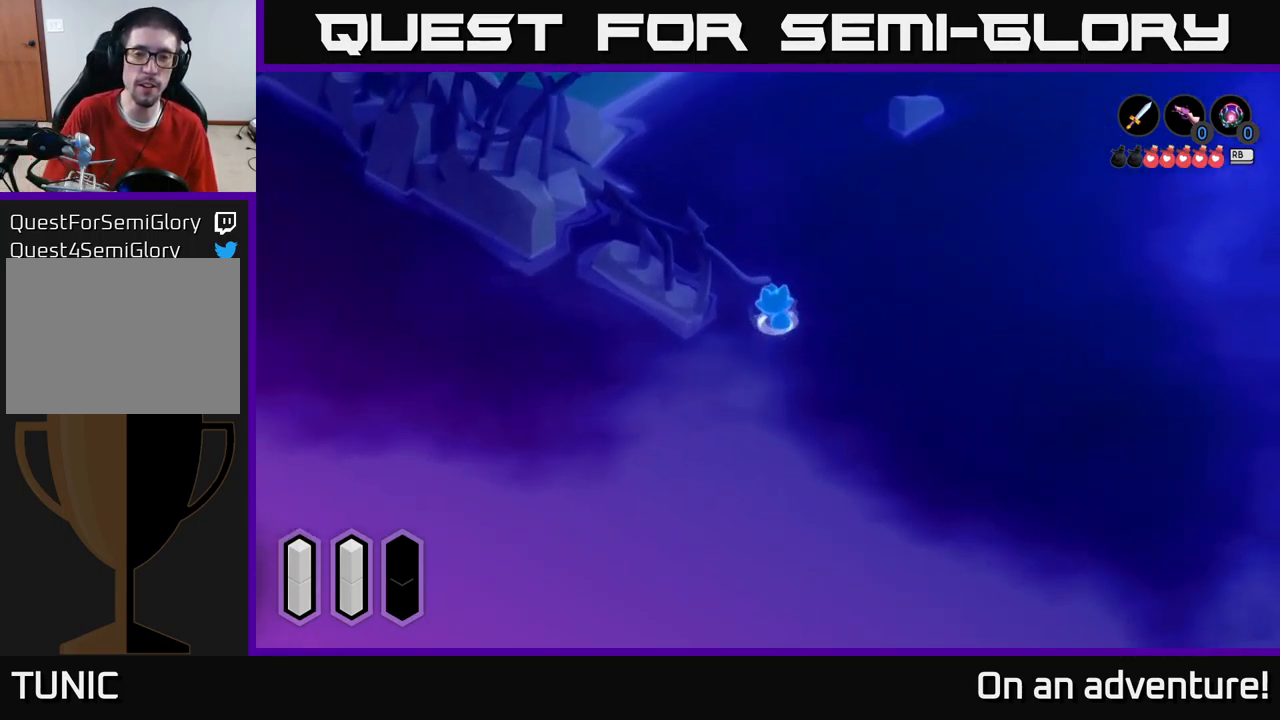
{"buttons": [], "left_stick": "up", "right_stick": "center", "events": []}
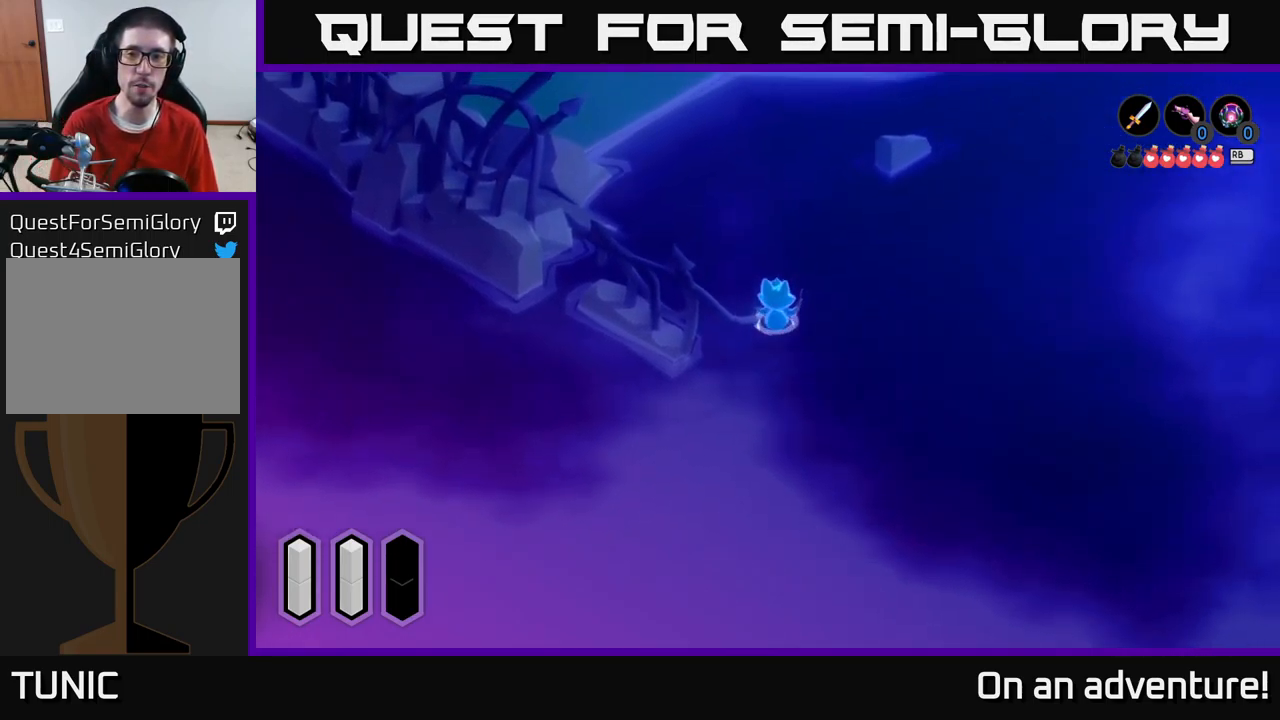
{"buttons": [], "left_stick": "up-left", "right_stick": "center", "events": [[417, "left_stick", "up-left"]]}
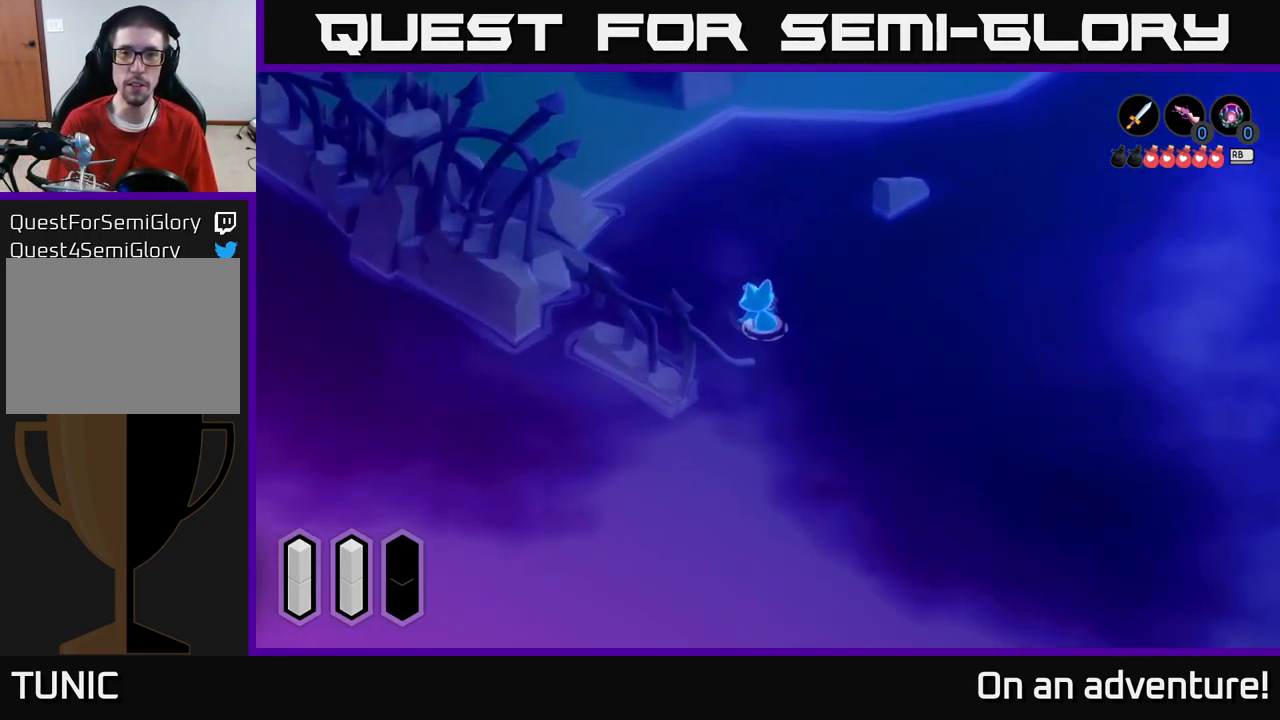
{"buttons": [], "left_stick": "up", "right_stick": "center", "events": [[200, "left_stick", "up"]]}
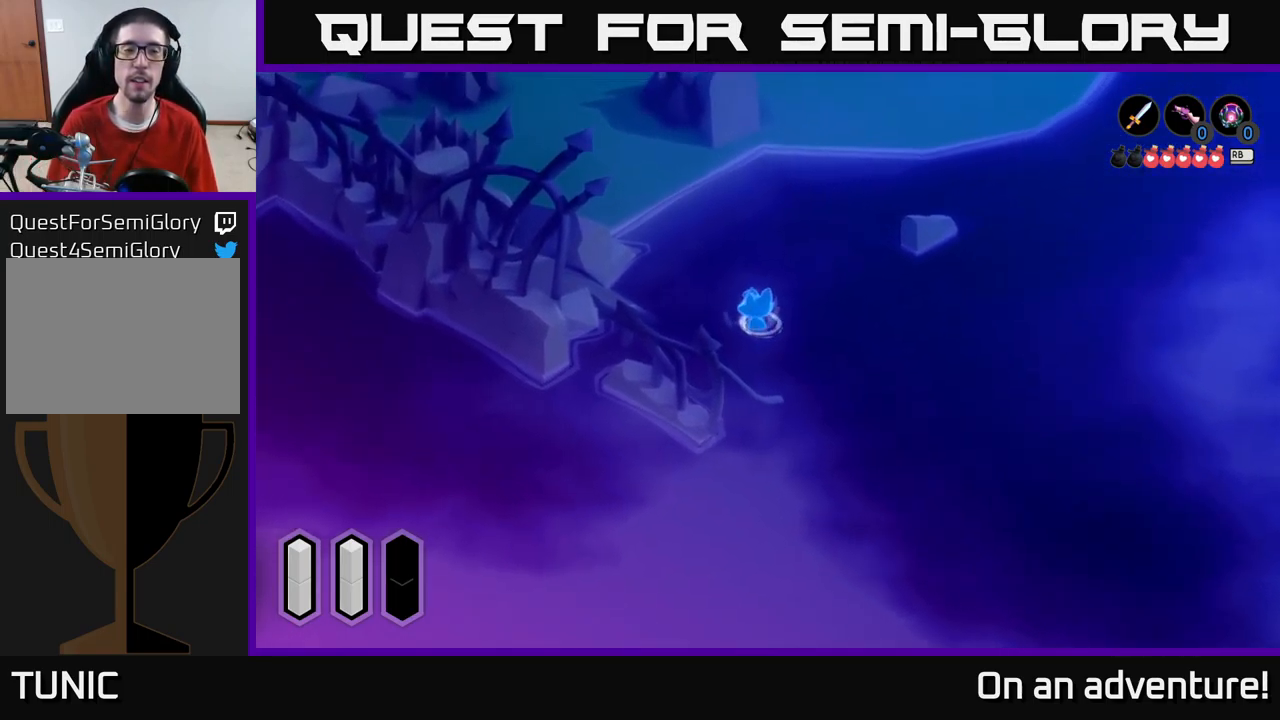
{"buttons": [], "left_stick": "up", "right_stick": "center", "events": []}
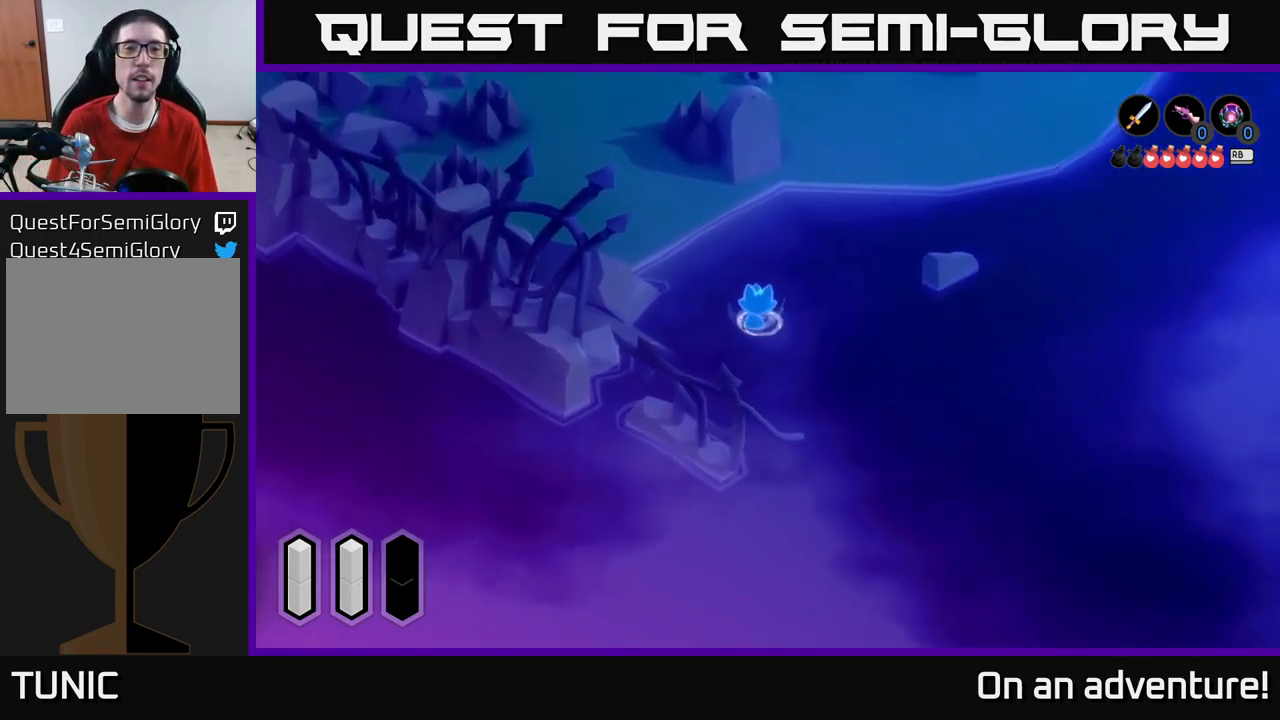
{"buttons": [], "left_stick": "up", "right_stick": "center", "events": []}
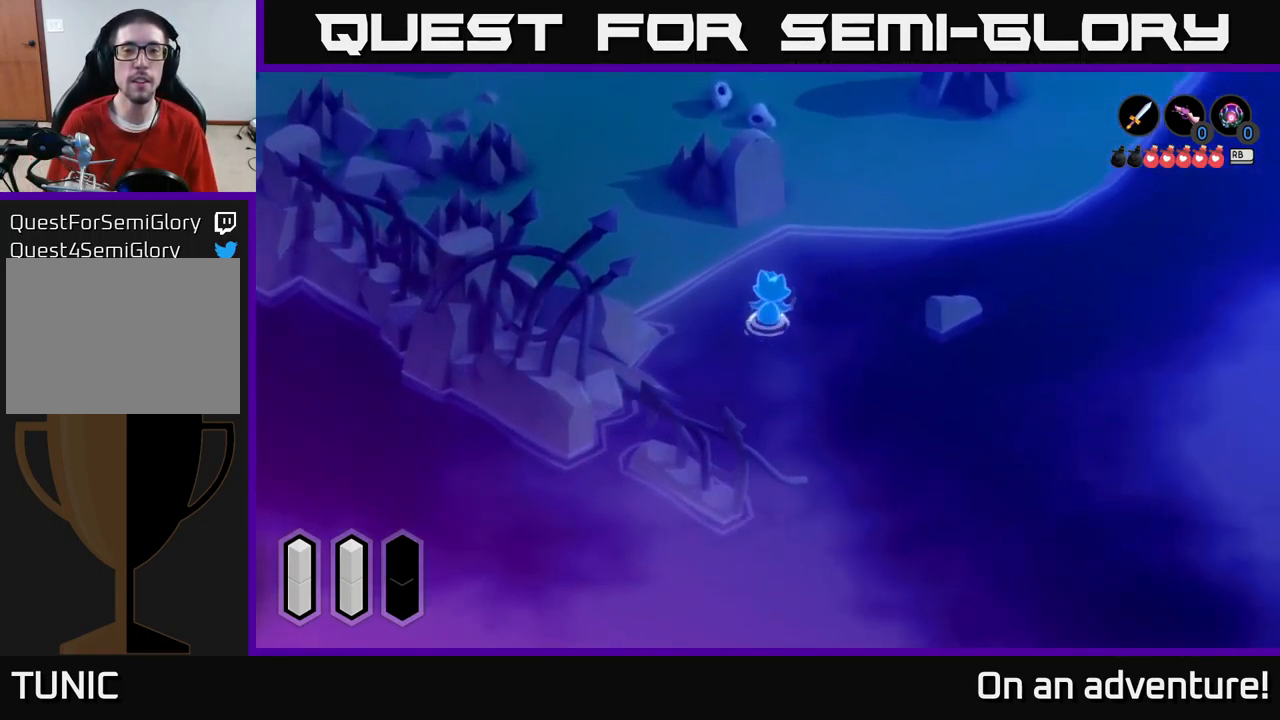
{"buttons": [], "left_stick": "up-right", "right_stick": "center", "events": [[67, "left_stick", "up-right"]]}
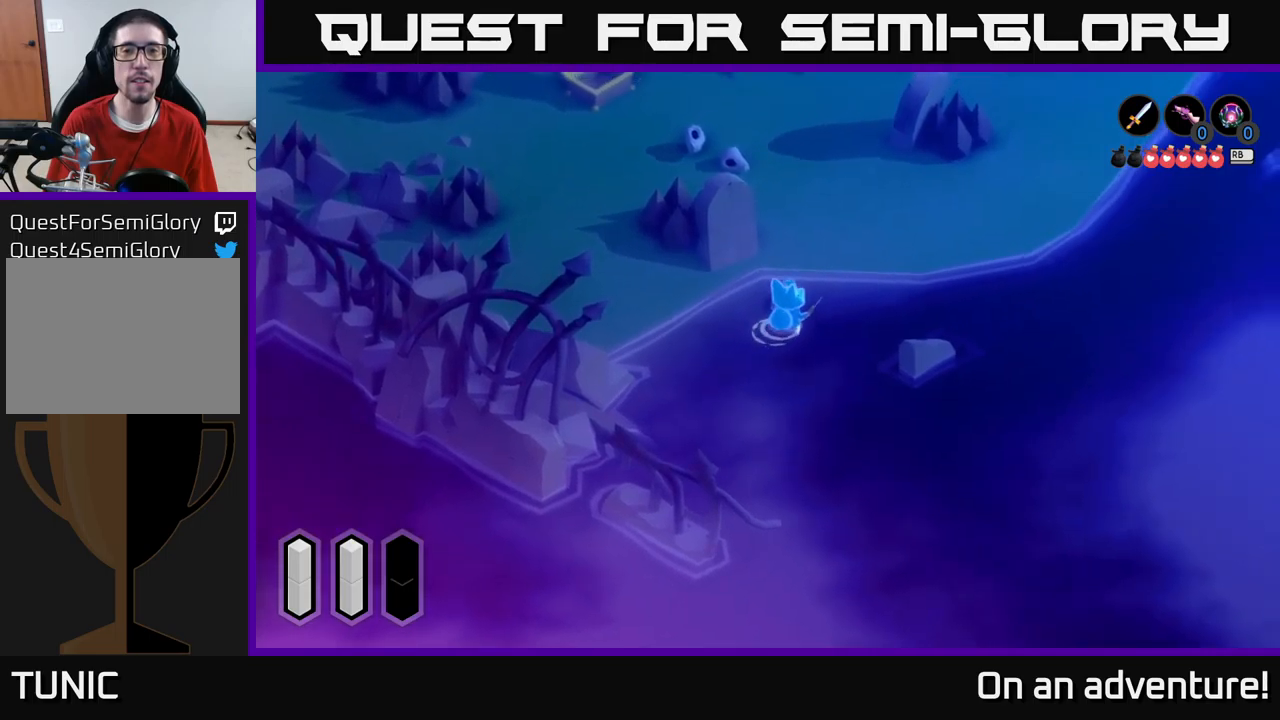
{"buttons": ["A"], "left_stick": "up", "right_stick": "center", "events": [[84, "left_stick", "up"], [500, "A", "down"]]}
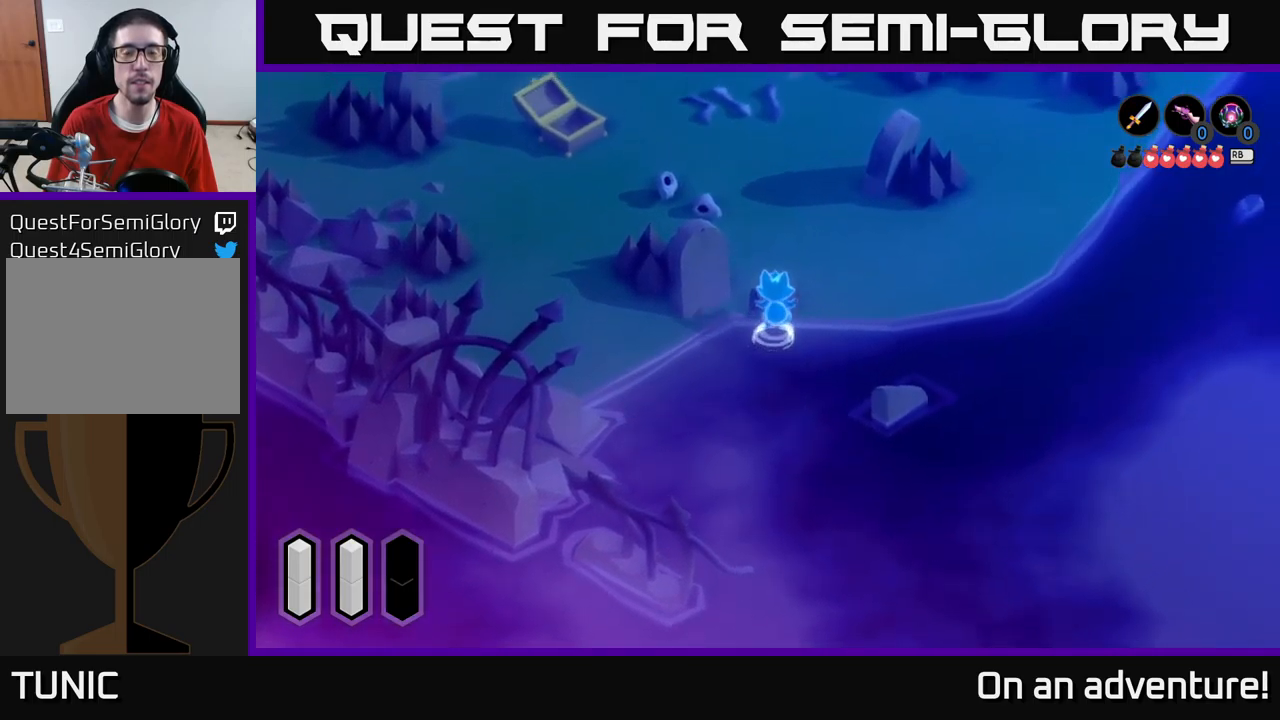
{"buttons": ["A"], "left_stick": "up", "right_stick": "center", "events": [[284, "A", "up"], [434, "A", "down"]]}
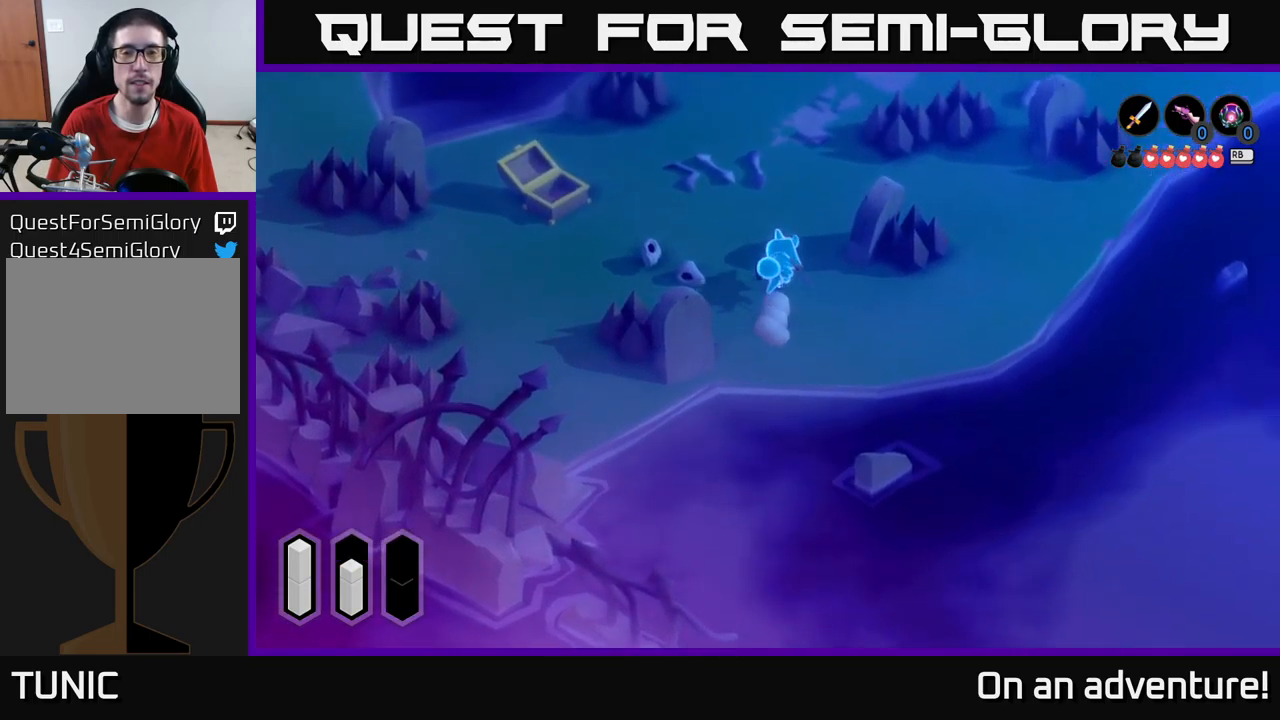
{"buttons": ["A"], "left_stick": "up", "right_stick": "center", "events": []}
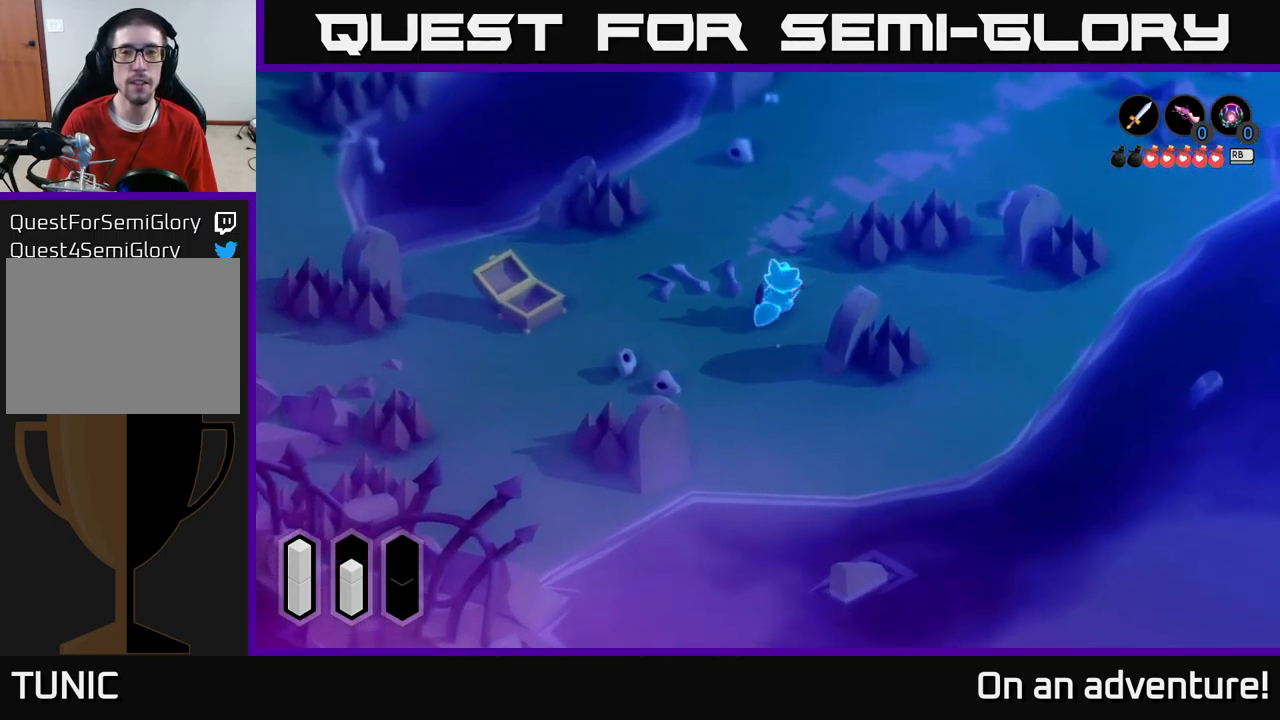
{"buttons": ["A"], "left_stick": "up-right", "right_stick": "center", "events": [[450, "left_stick", "up-right"]]}
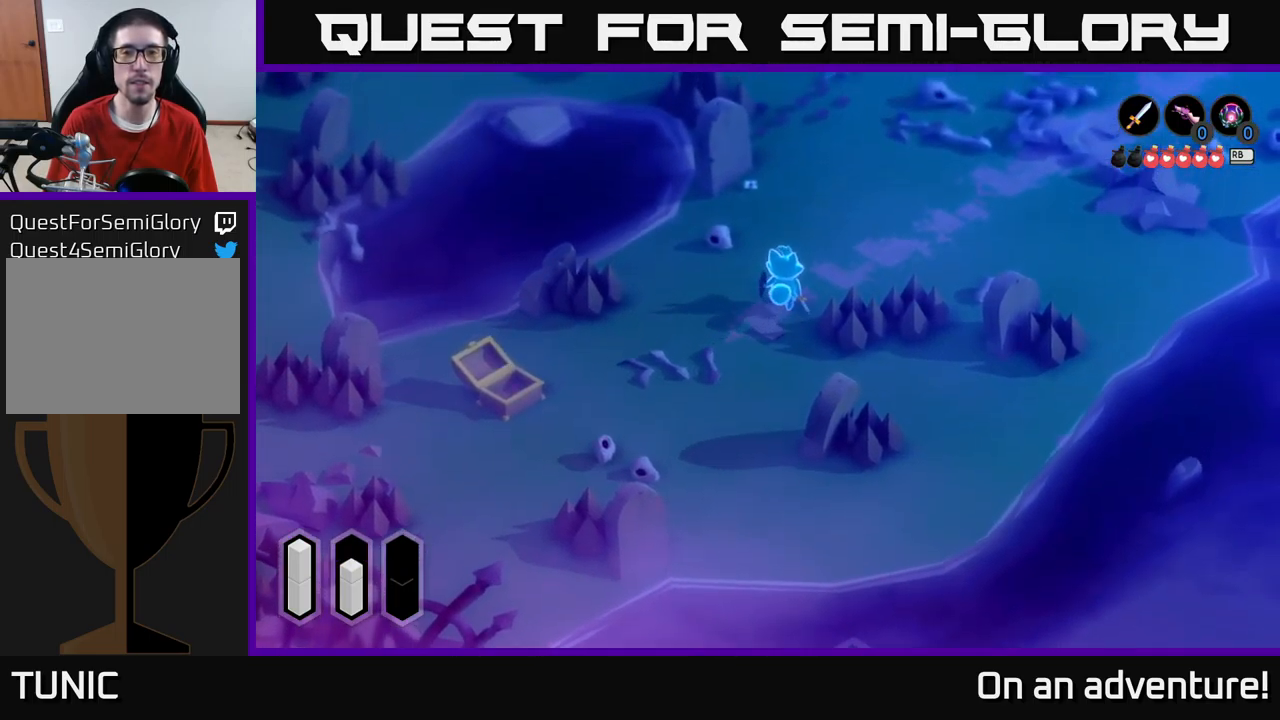
{"buttons": ["A"], "left_stick": "up-right", "right_stick": "center", "events": []}
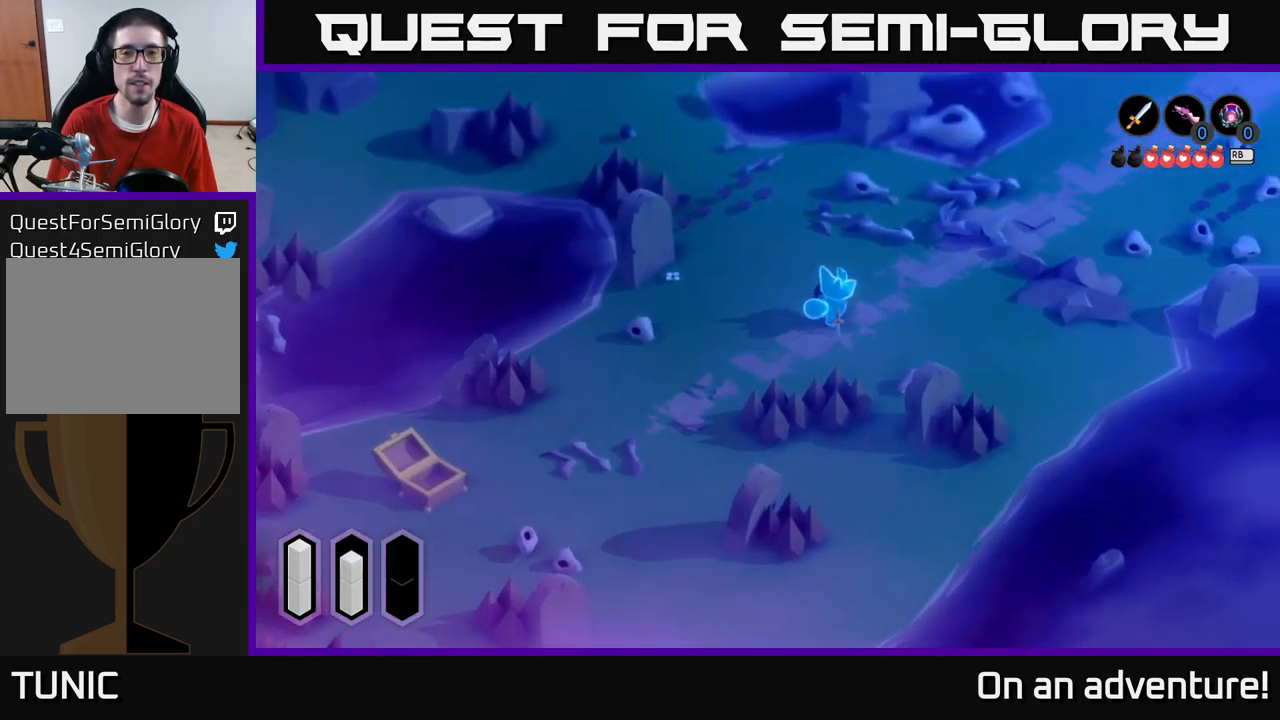
{"buttons": ["A"], "left_stick": "up-right", "right_stick": "center", "events": []}
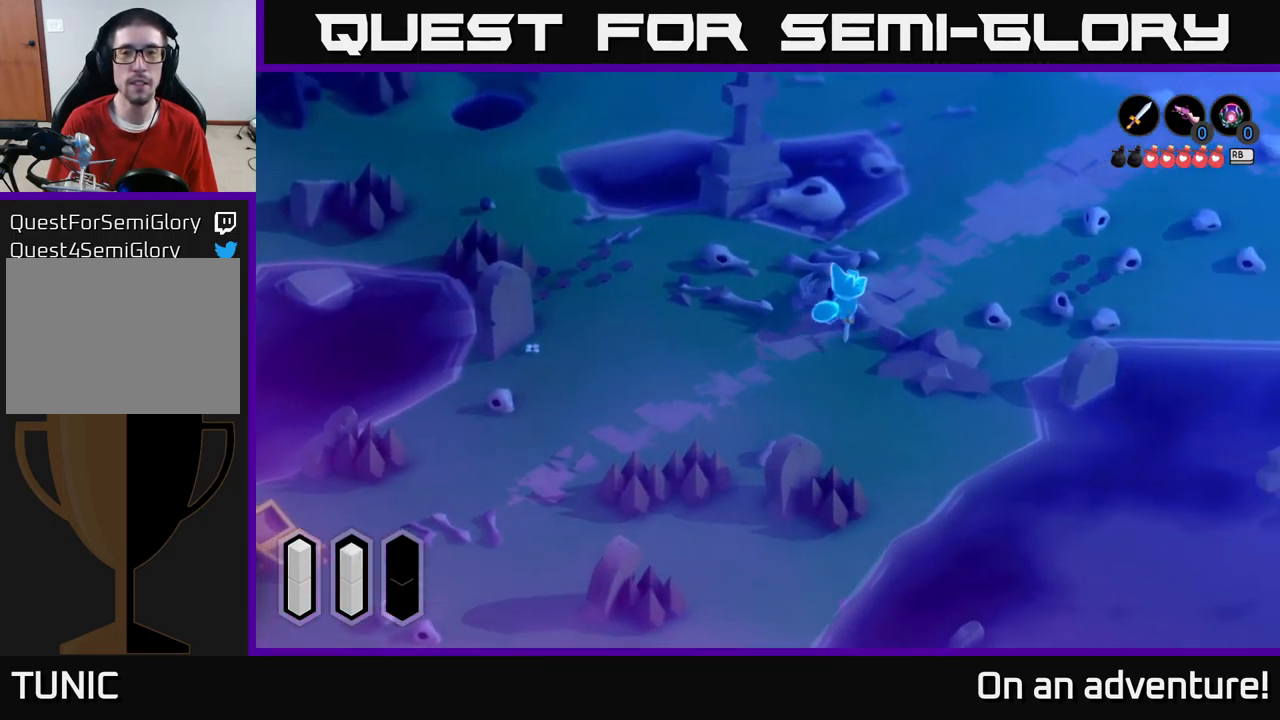
{"buttons": ["A"], "left_stick": "up-right", "right_stick": "center", "events": []}
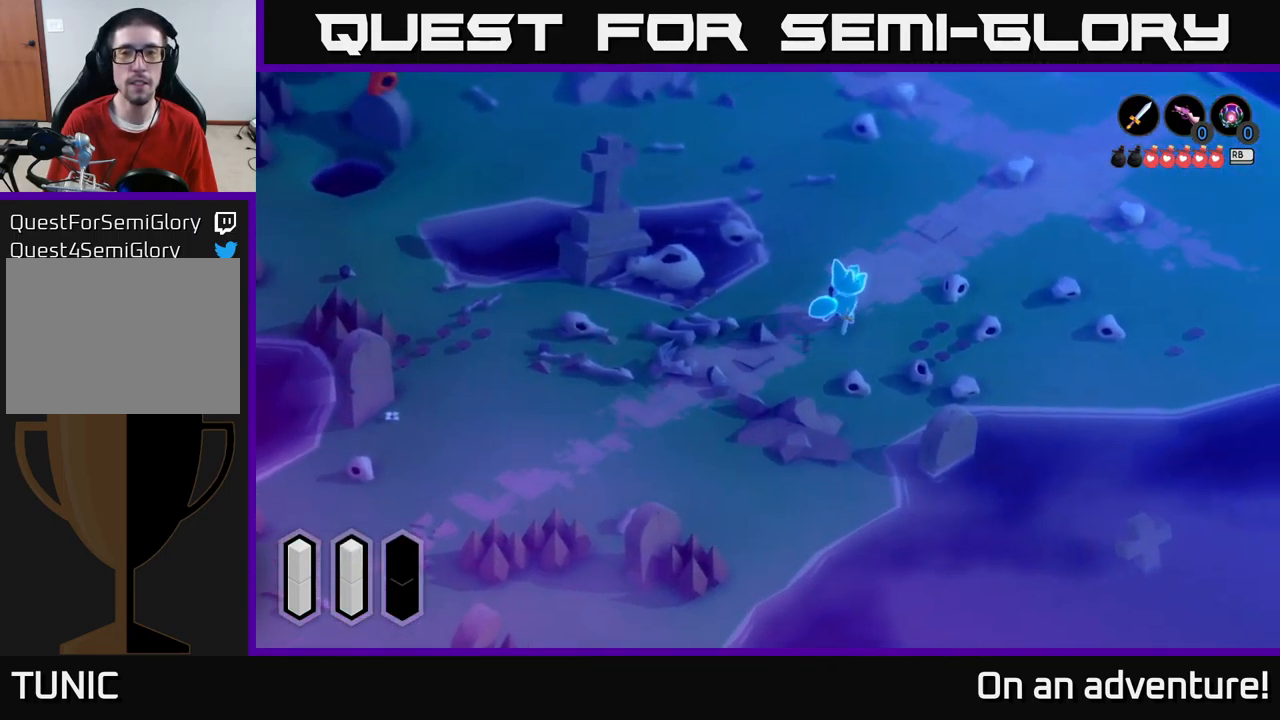
{"buttons": ["A"], "left_stick": "right", "right_stick": "center", "events": [[417, "left_stick", "right"]]}
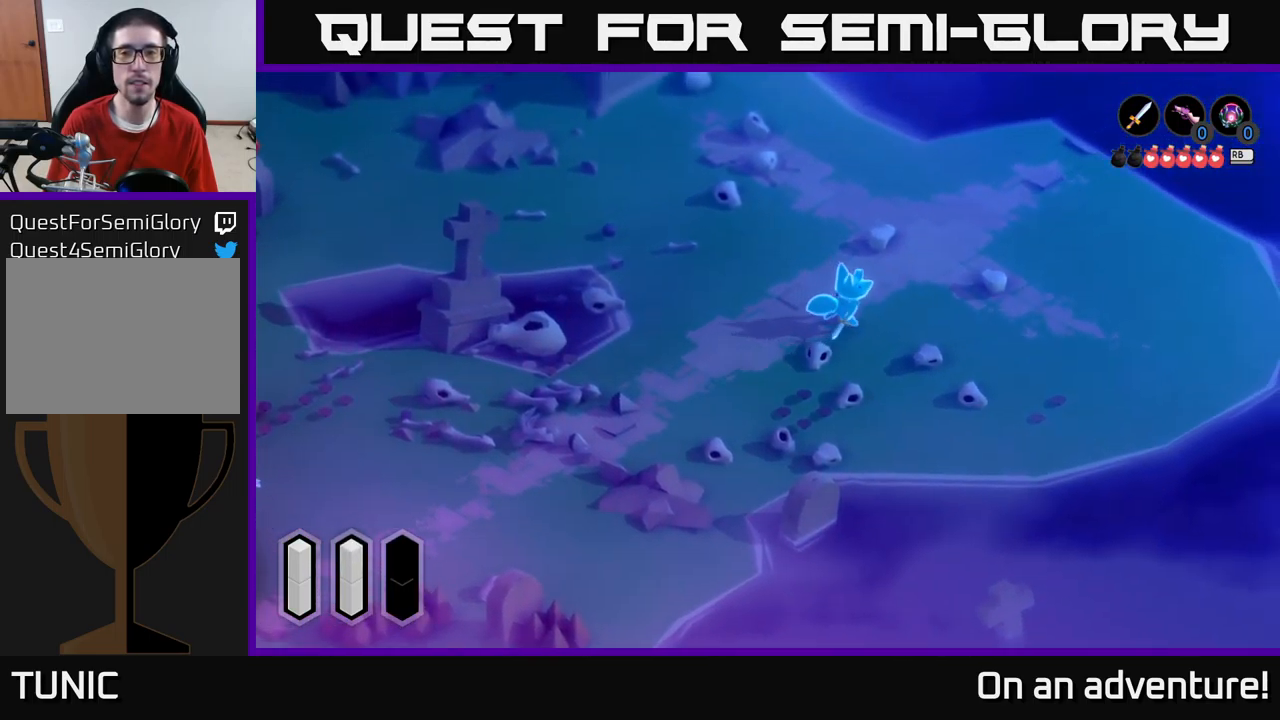
{"buttons": ["A"], "left_stick": "right", "right_stick": "center", "events": []}
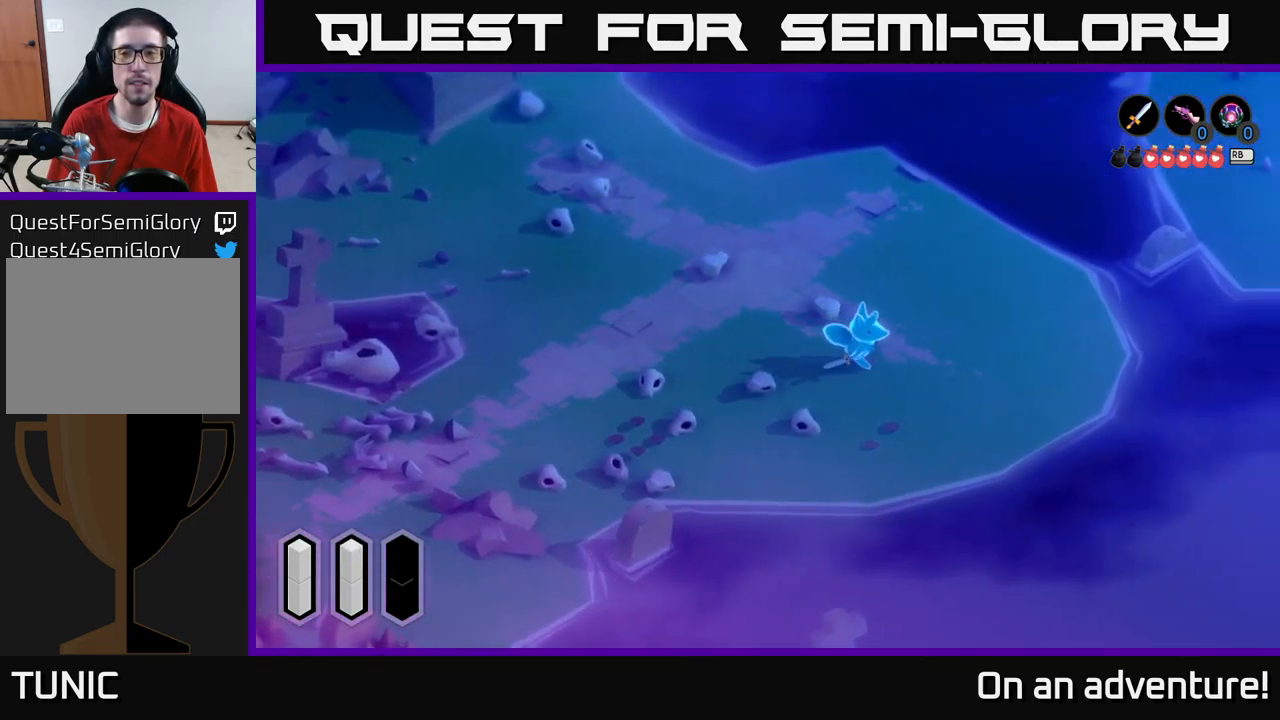
{"buttons": ["A"], "left_stick": "up-right", "right_stick": "center", "events": [[184, "left_stick", "up-right"]]}
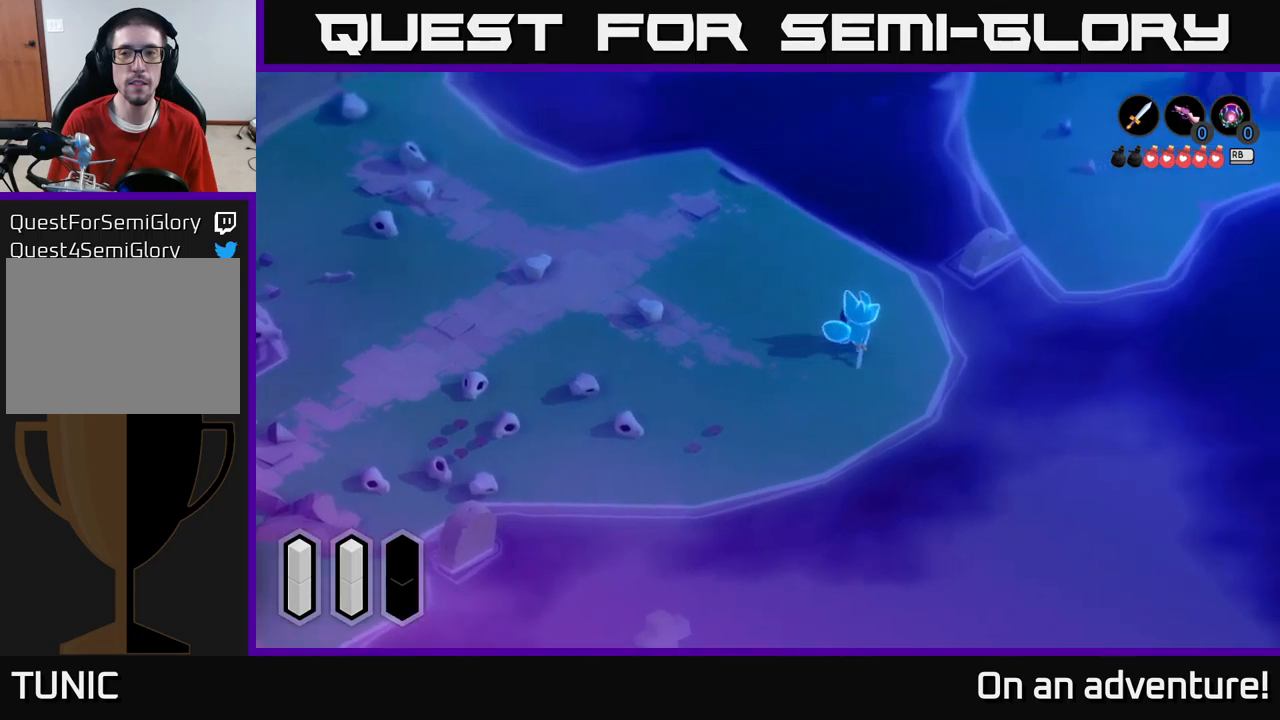
{"buttons": ["A"], "left_stick": "up-right", "right_stick": "center", "events": []}
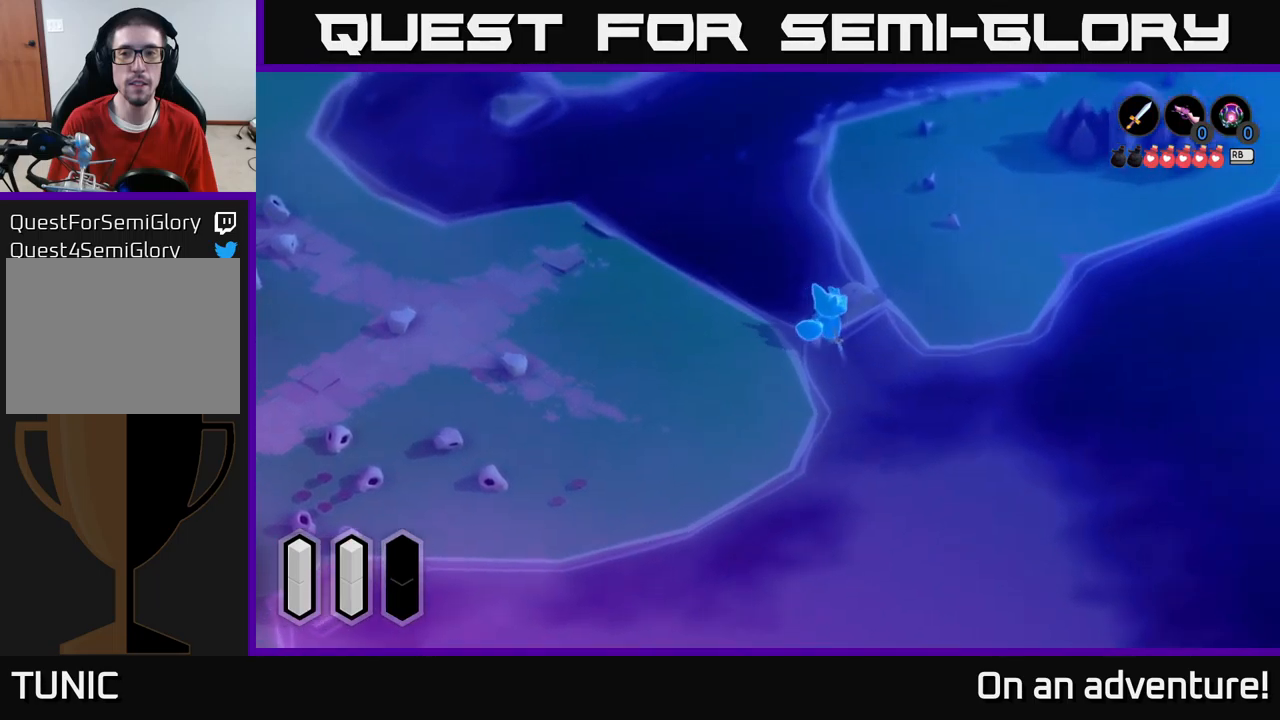
{"buttons": [], "left_stick": "up-right", "right_stick": "center", "events": [[17, "left_stick", "right"], [200, "left_stick", "up-right"], [500, "A", "up"]]}
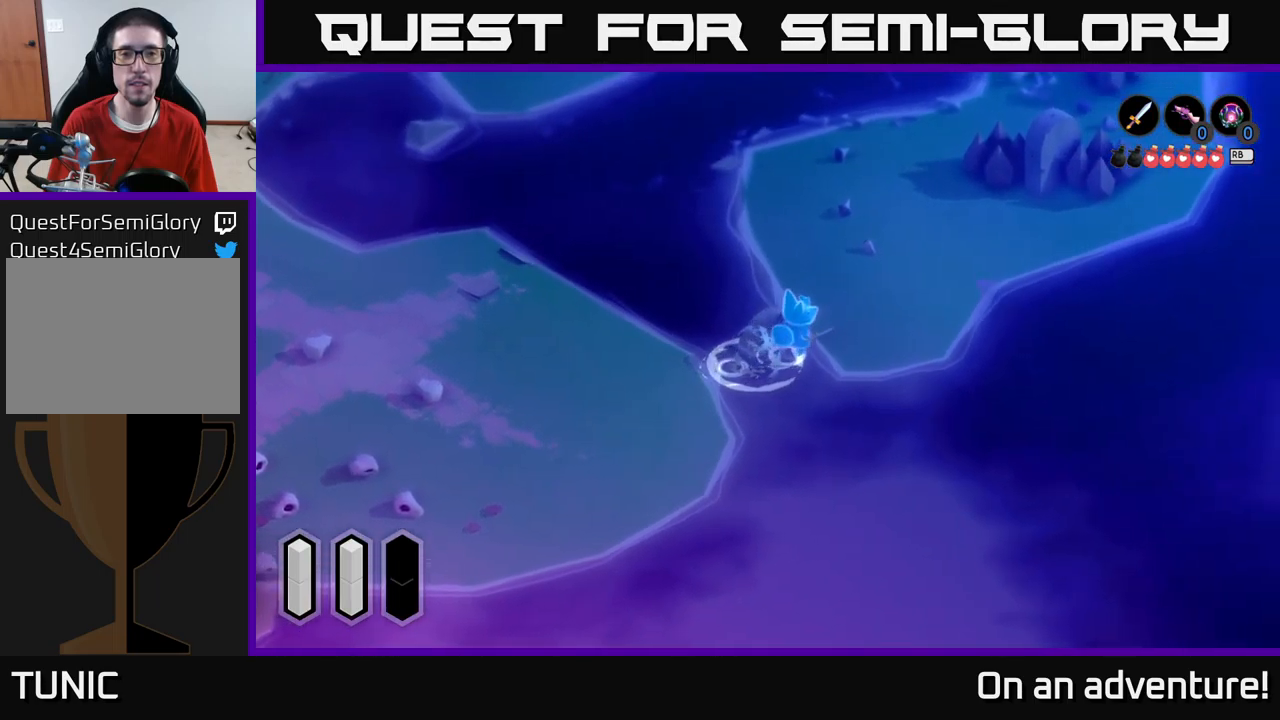
{"buttons": [], "left_stick": "center", "right_stick": "center", "events": [[150, "L1", "down"], [283, "L1", "up"], [367, "left_stick", "center"]]}
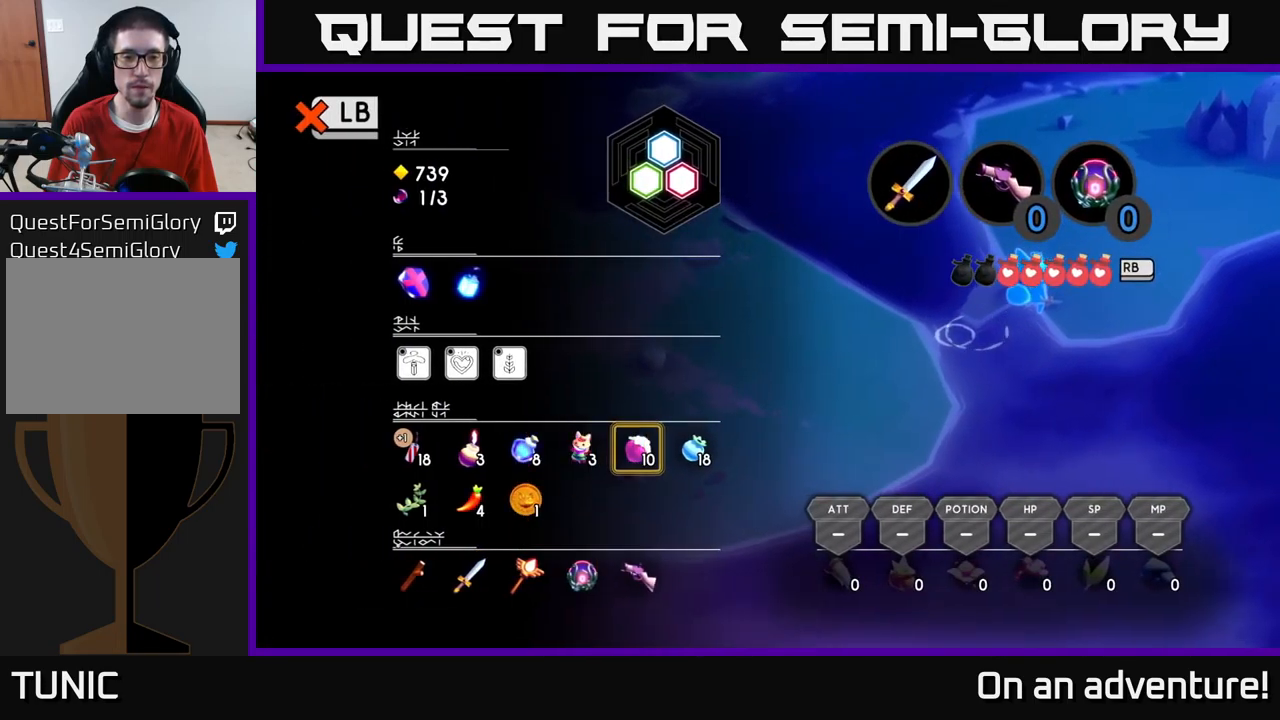
{"buttons": ["SELECT"], "left_stick": "center", "right_stick": "center", "events": [[167, "L1", "down"], [267, "L1", "up"], [400, "SELECT", "down"]]}
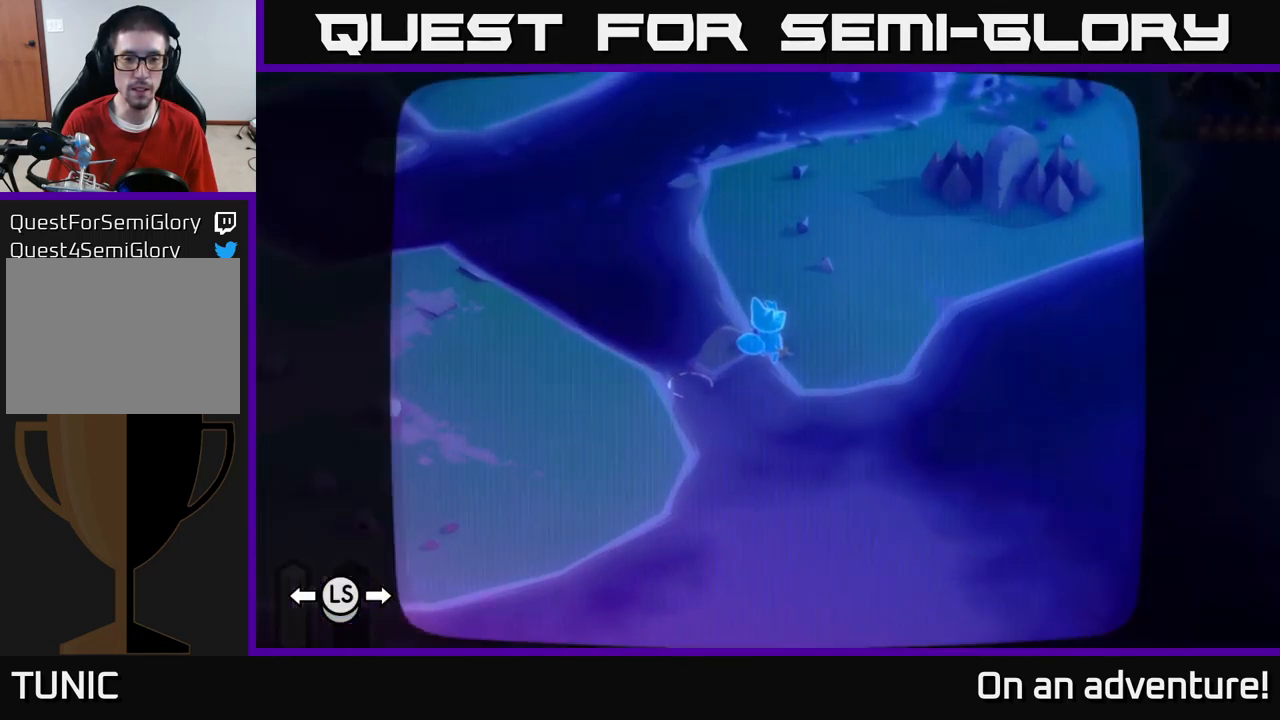
{"buttons": [], "left_stick": "center", "right_stick": "center", "events": [[33, "SELECT", "up"]]}